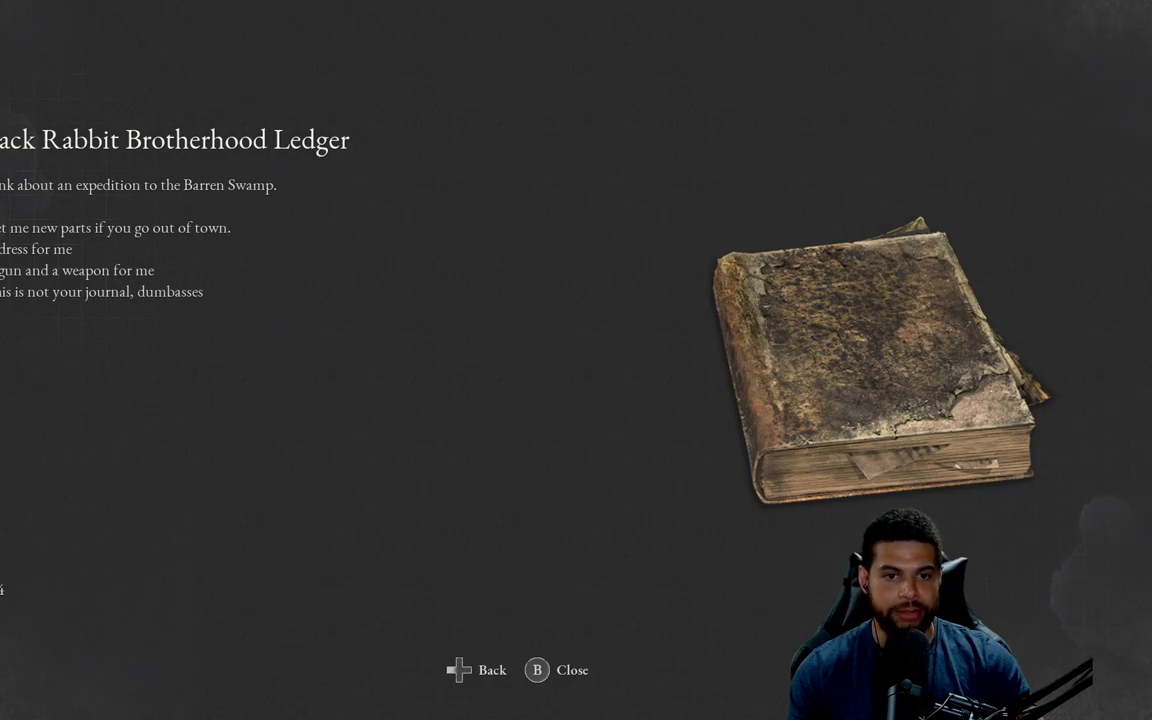
Gameplay with a controller (Xbox layout); each line is a JSON object with the inputs held at the frame after it. "events" lists button and stick changes between this image and that frame as [ms after this image, input, new state], when the widget could be followed in between.
{"buttons": [], "left_stick": "center", "right_stick": "center", "events": [[333, "DPAD_RIGHT", "down"], [467, "DPAD_RIGHT", "up"]]}
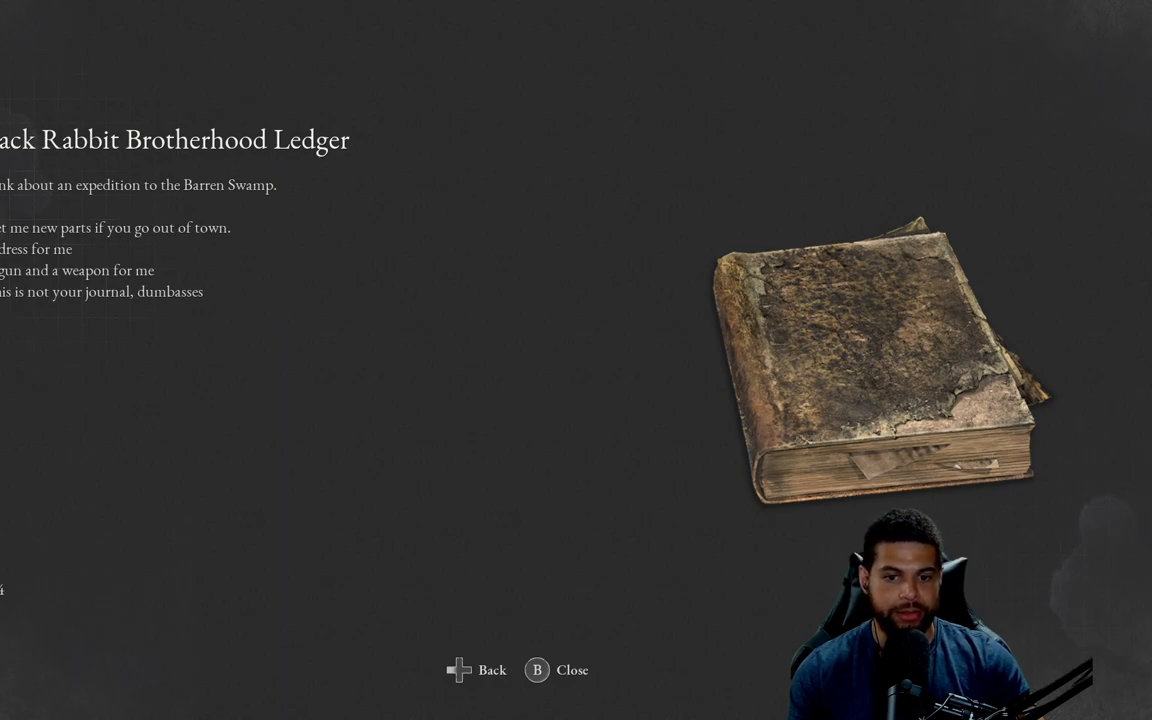
{"buttons": [], "left_stick": "center", "right_stick": "center", "events": [[333, "B", "down"], [433, "B", "up"]]}
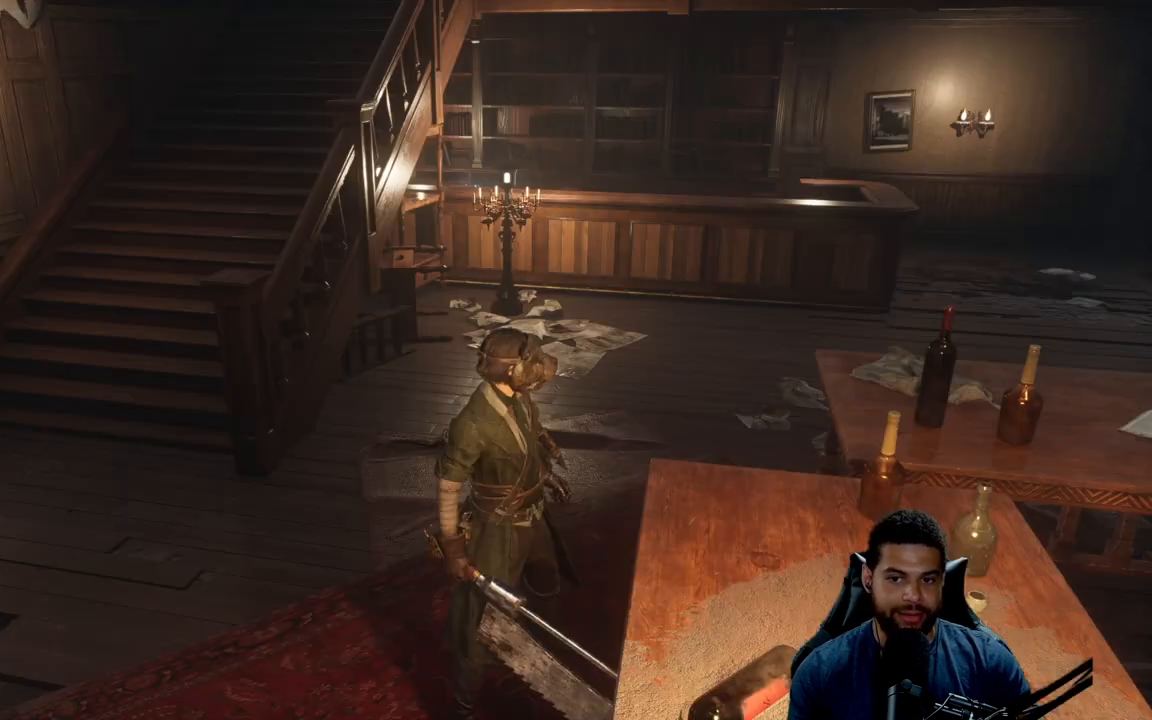
{"buttons": [], "left_stick": "center", "right_stick": "center", "events": []}
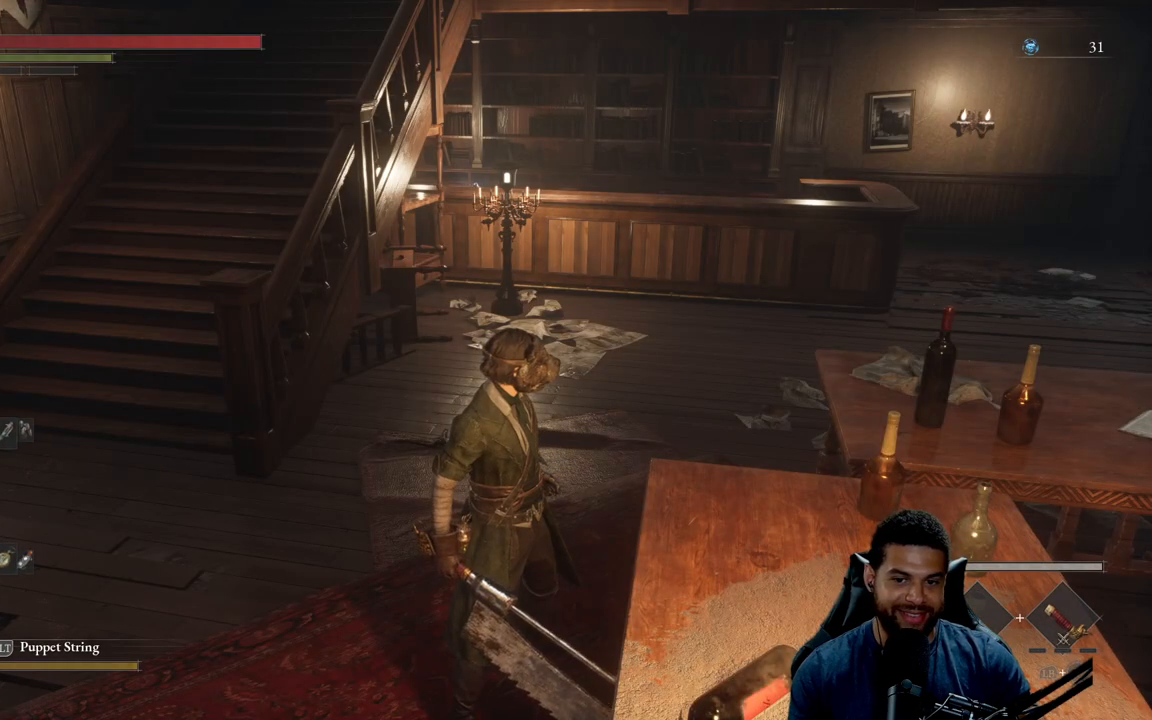
{"buttons": [], "left_stick": "left", "right_stick": "right", "events": [[17, "right_stick", "down-left"], [100, "left_stick", "up-left"], [100, "right_stick", "center"], [217, "right_stick", "right"], [383, "left_stick", "left"]]}
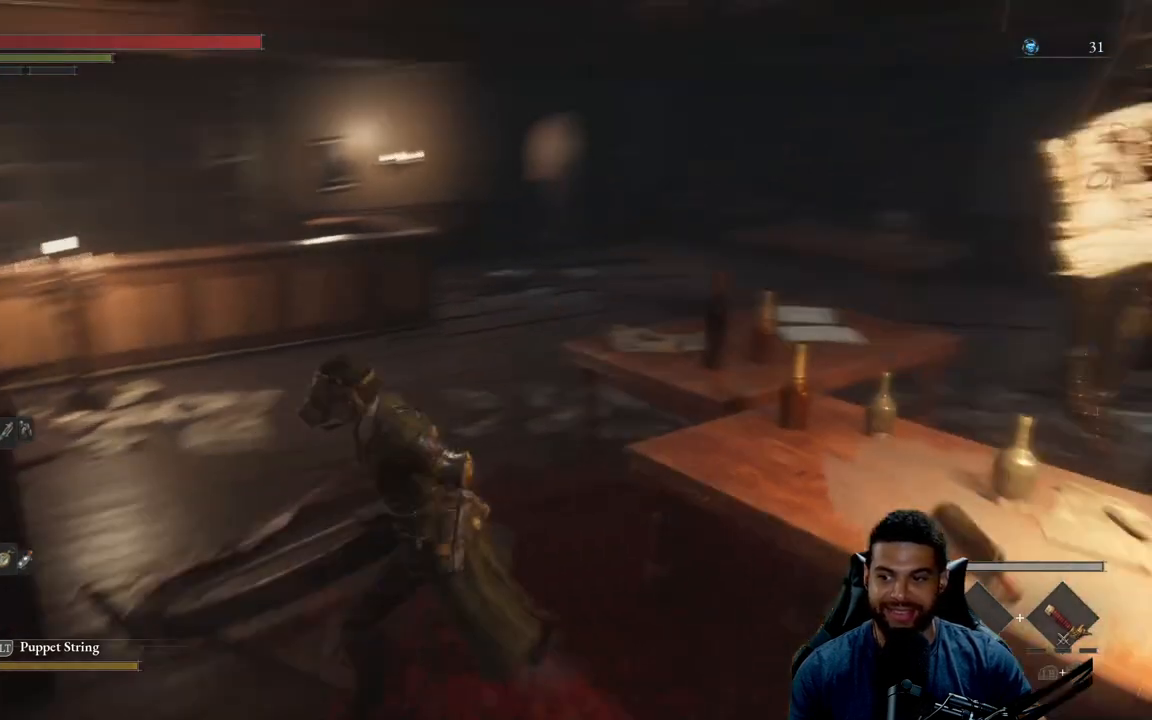
{"buttons": [], "left_stick": "up", "right_stick": "left", "events": [[50, "right_stick", "center"], [167, "right_stick", "up"], [200, "left_stick", "up"], [267, "right_stick", "center"], [483, "right_stick", "left"]]}
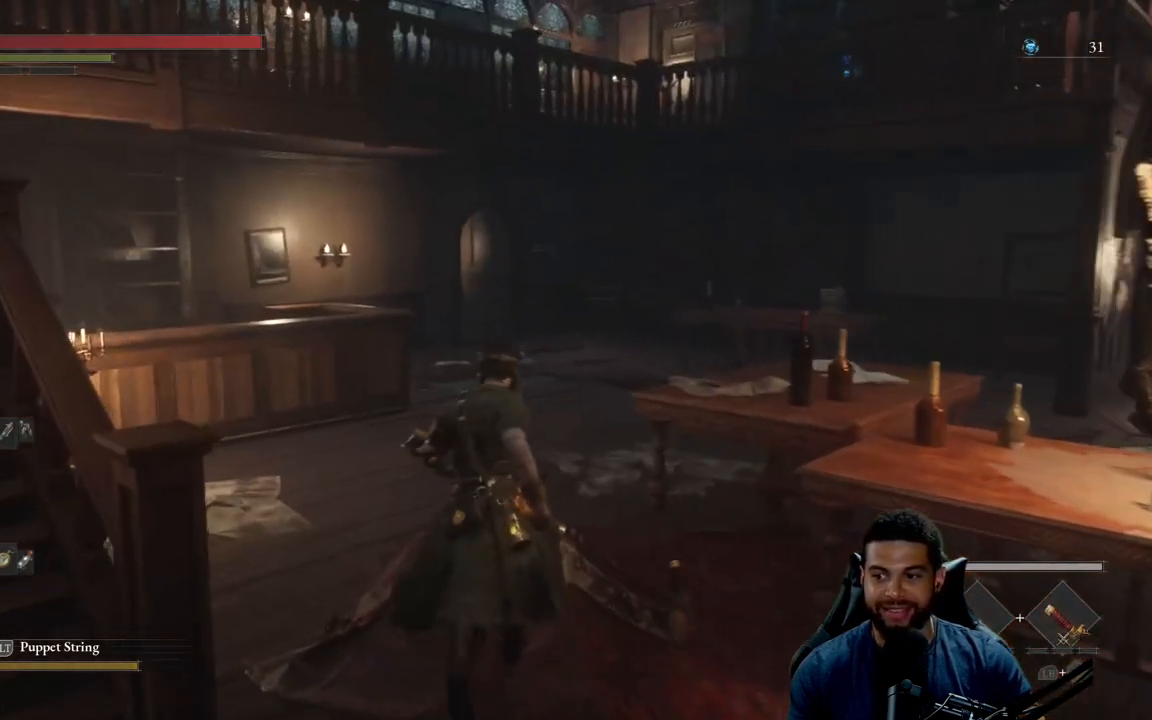
{"buttons": ["B"], "left_stick": "down-left", "right_stick": "center", "events": [[150, "left_stick", "right"], [150, "right_stick", "center"], [233, "left_stick", "down"], [317, "left_stick", "down-left"], [317, "right_stick", "right"], [417, "right_stick", "center"], [500, "B", "down"]]}
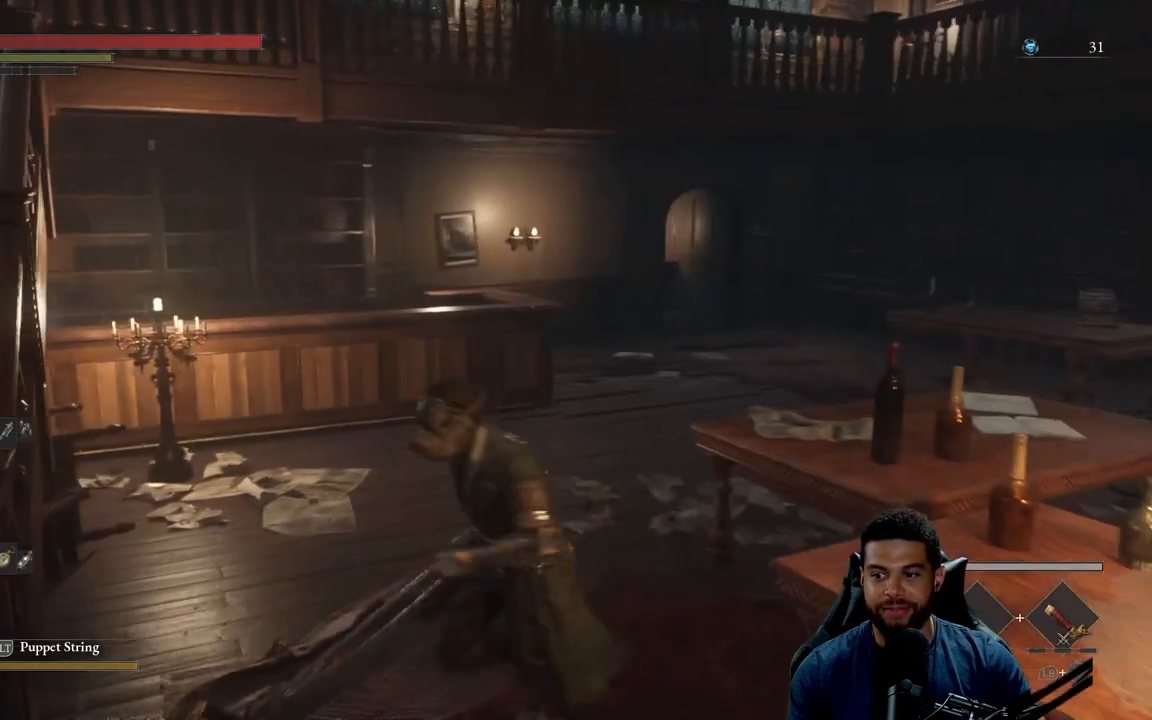
{"buttons": ["B"], "left_stick": "up-left", "right_stick": "center", "events": [[450, "left_stick", "up-left"]]}
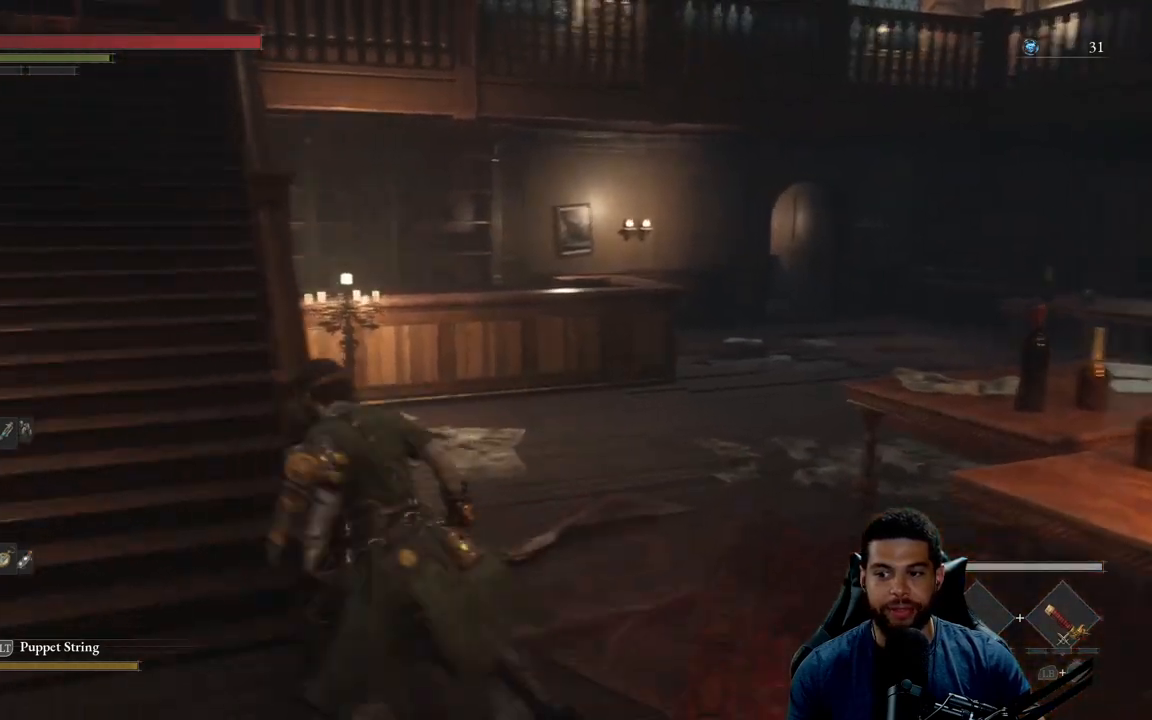
{"buttons": ["B"], "left_stick": "up", "right_stick": "center", "events": [[67, "left_stick", "up-right"], [150, "left_stick", "right"], [267, "left_stick", "up-right"], [467, "left_stick", "up"]]}
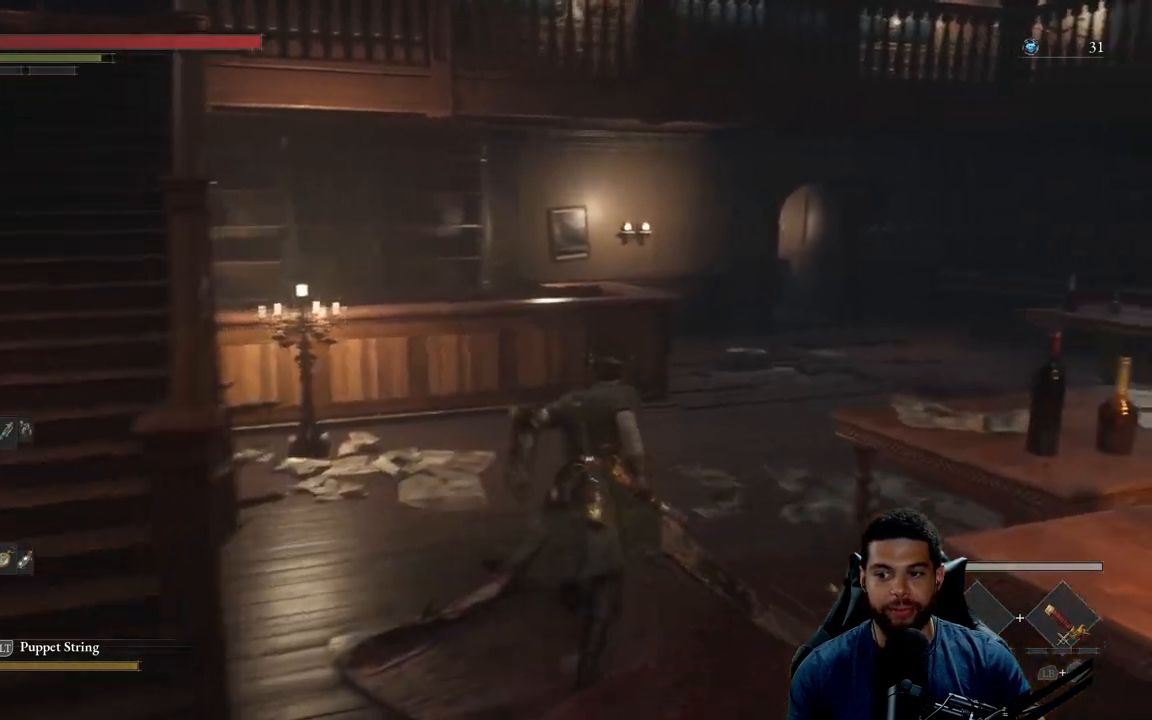
{"buttons": ["B"], "left_stick": "up", "right_stick": "center", "events": []}
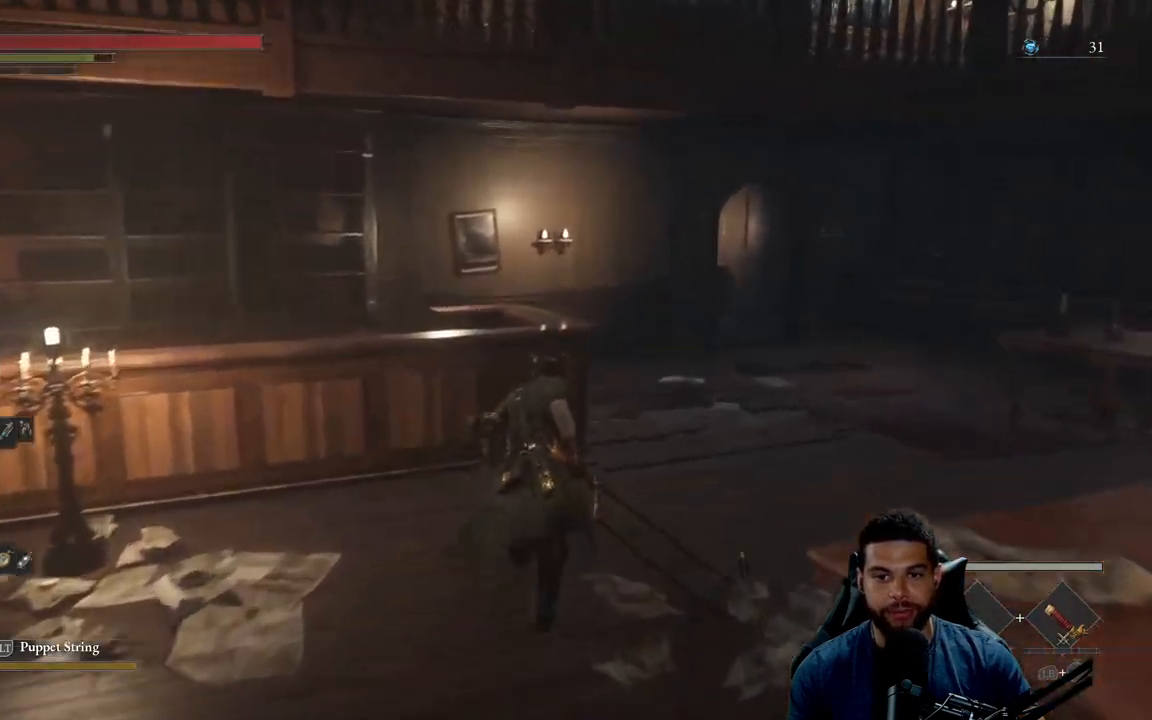
{"buttons": ["B"], "left_stick": "up-right", "right_stick": "down-left", "events": [[50, "left_stick", "up-right"], [233, "left_stick", "up"], [417, "right_stick", "down-left"], [450, "left_stick", "up-right"]]}
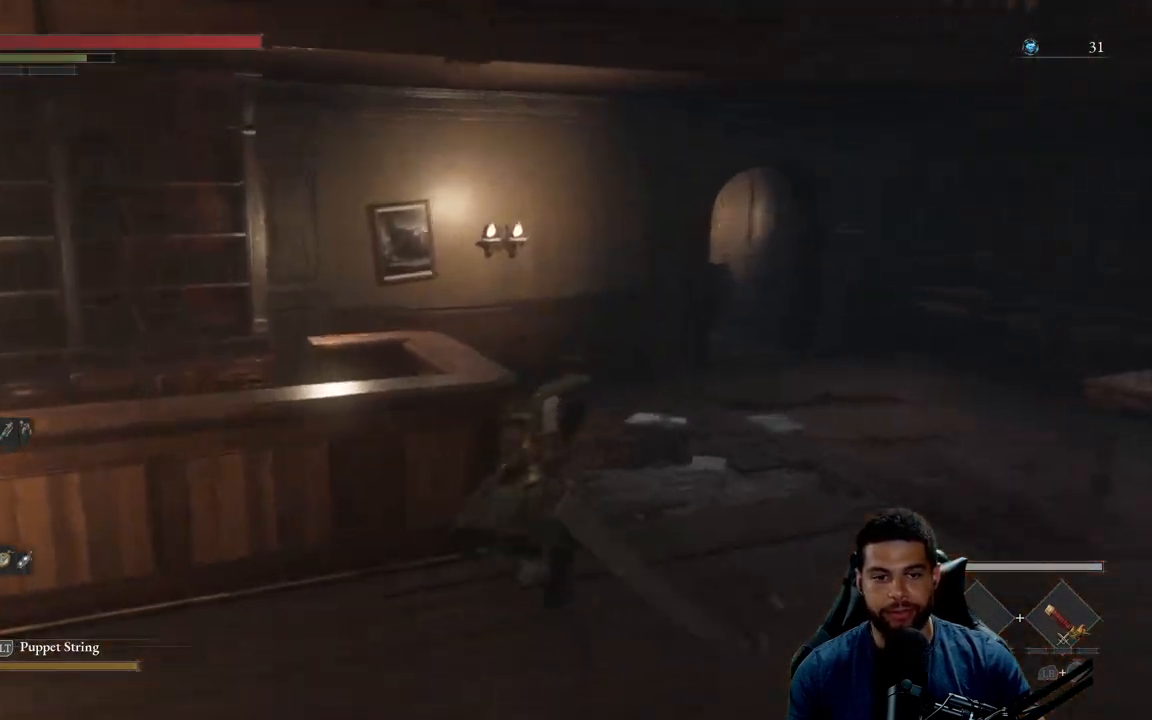
{"buttons": ["B"], "left_stick": "up-right", "right_stick": "left", "events": [[167, "right_stick", "center"], [250, "right_stick", "left"]]}
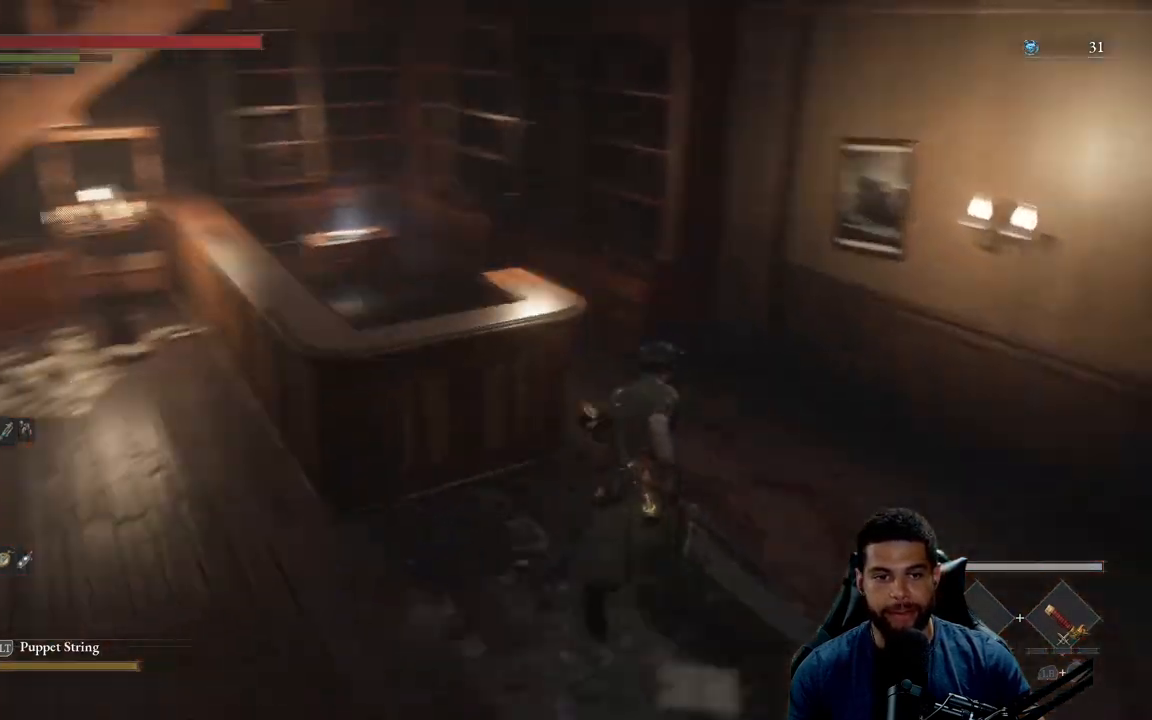
{"buttons": ["B"], "left_stick": "up-right", "right_stick": "center", "events": [[117, "right_stick", "center"], [250, "right_stick", "left"], [383, "right_stick", "center"]]}
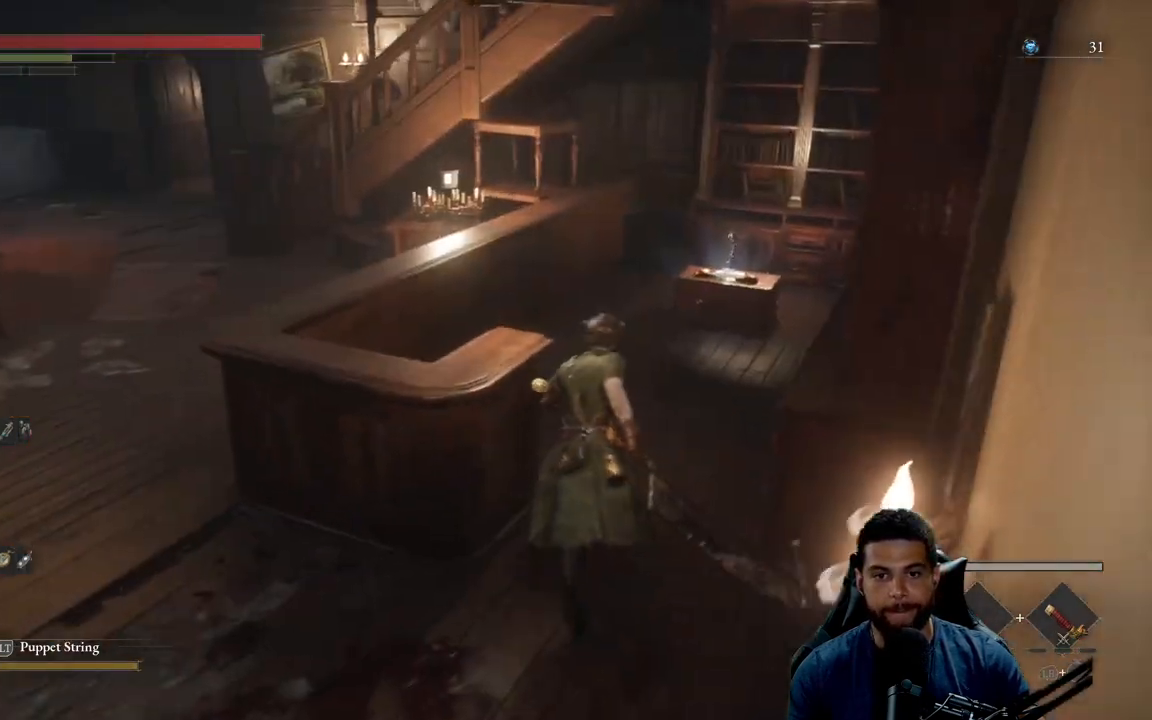
{"buttons": ["B"], "left_stick": "up-right", "right_stick": "center", "events": []}
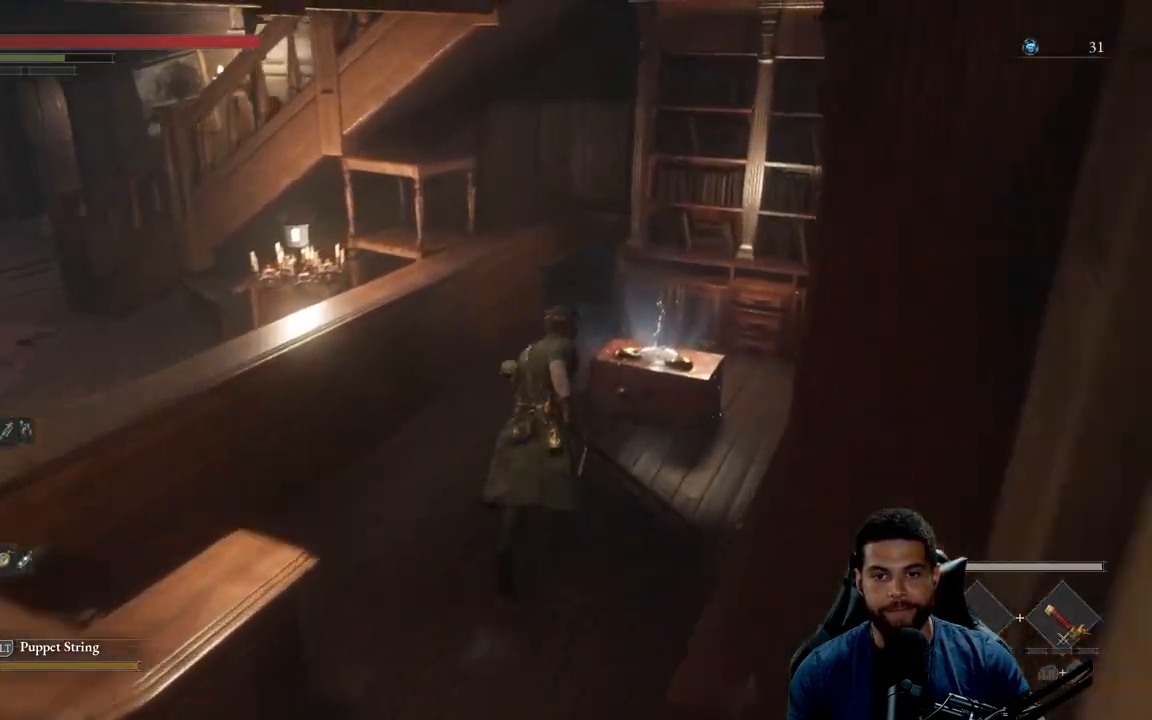
{"buttons": [], "left_stick": "center", "right_stick": "center", "events": [[167, "B", "up"], [267, "A", "down"], [267, "left_stick", "center"], [333, "A", "up"]]}
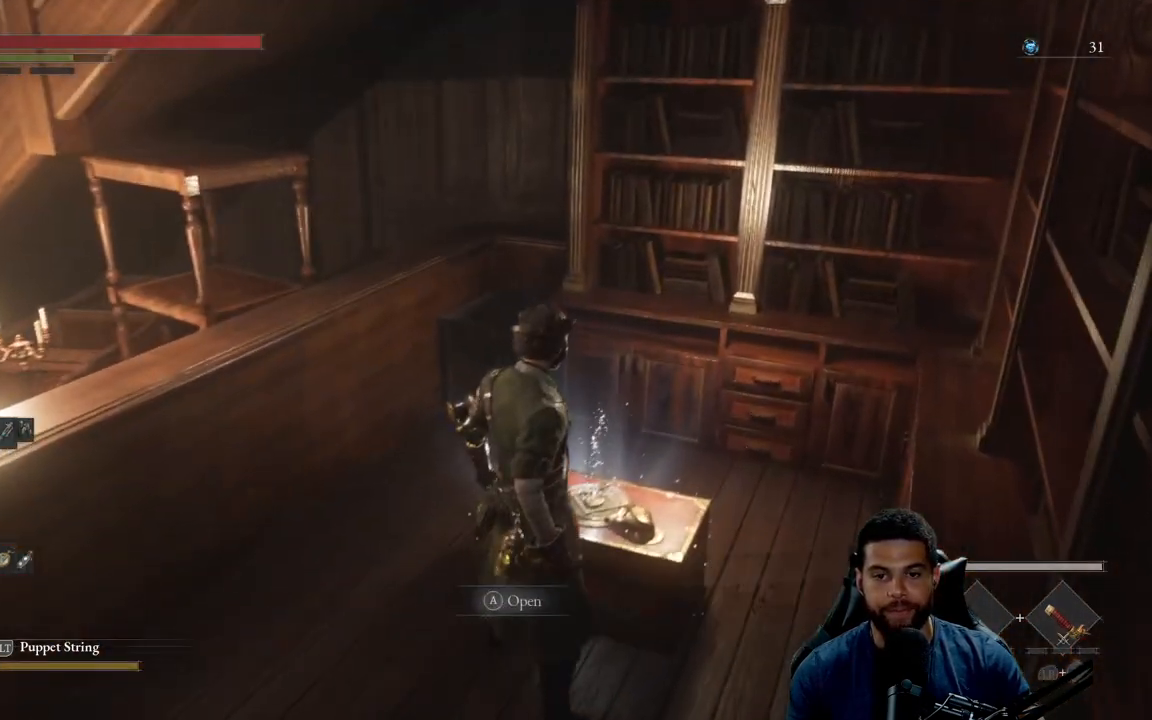
{"buttons": [], "left_stick": "center", "right_stick": "center", "events": []}
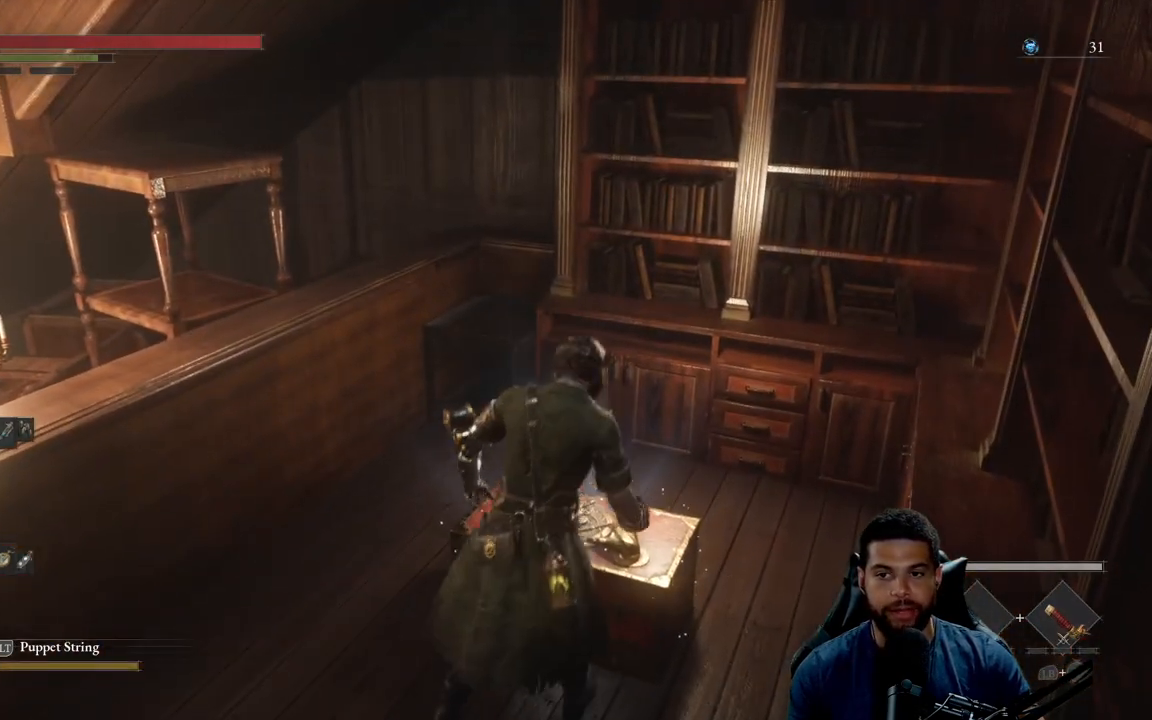
{"buttons": [], "left_stick": "center", "right_stick": "center", "events": []}
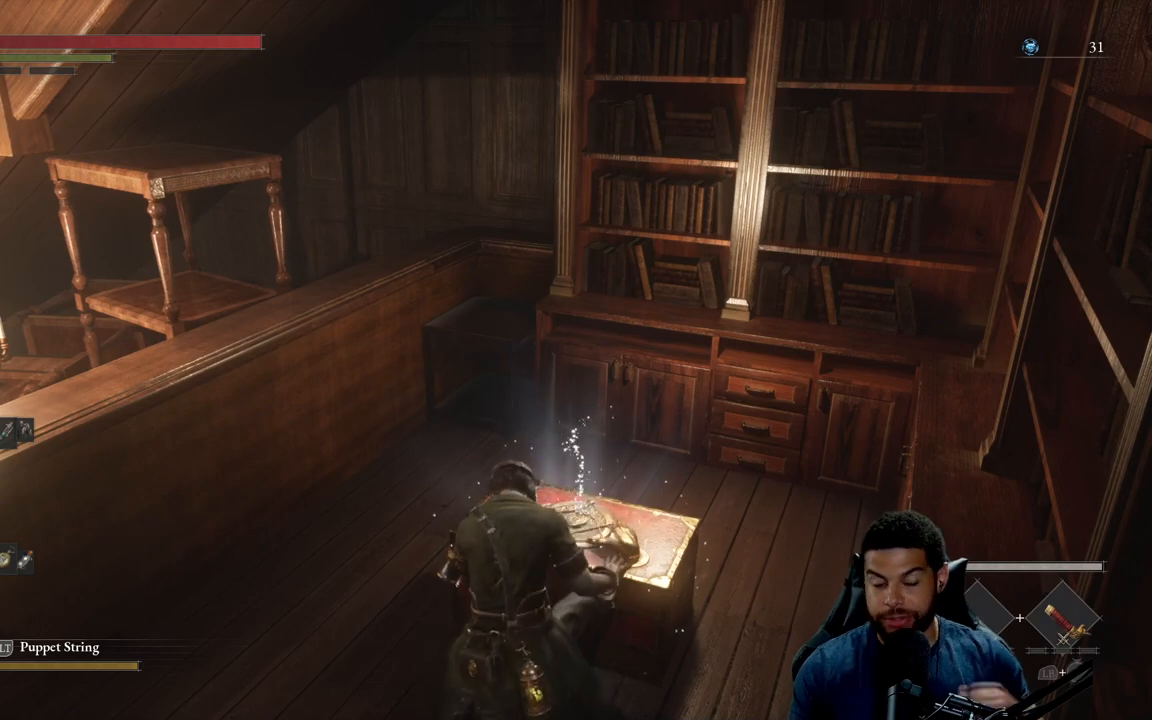
{"buttons": [], "left_stick": "center", "right_stick": "center", "events": []}
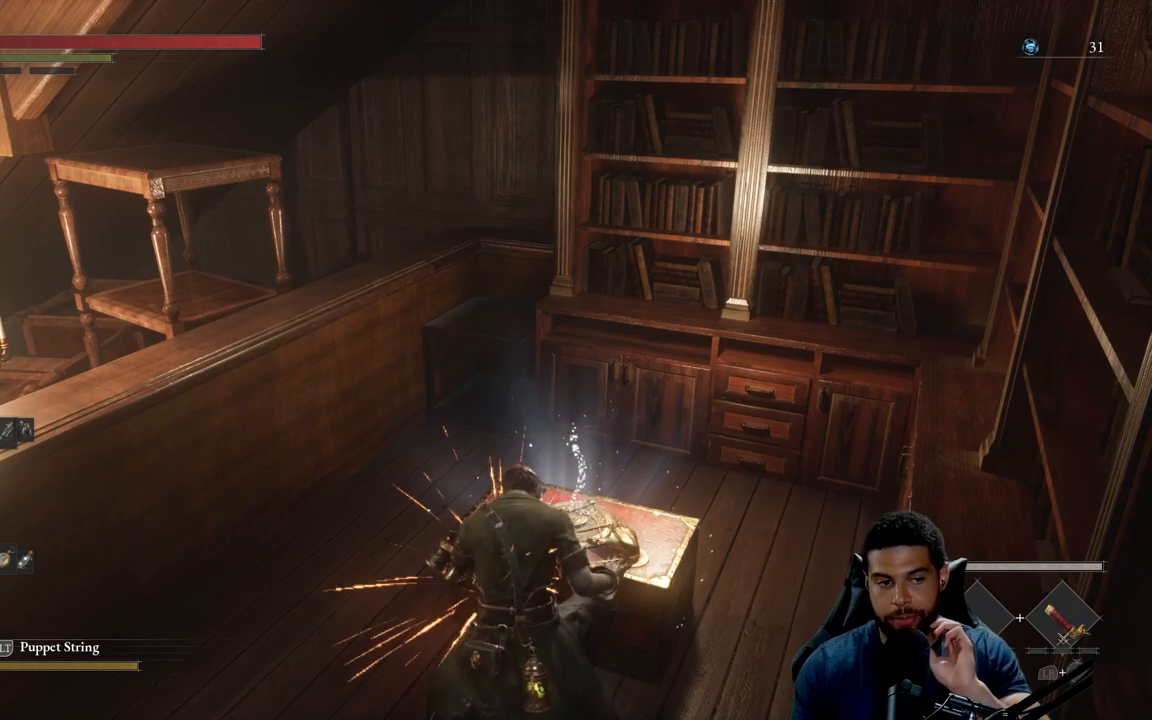
{"buttons": [], "left_stick": "center", "right_stick": "center", "events": []}
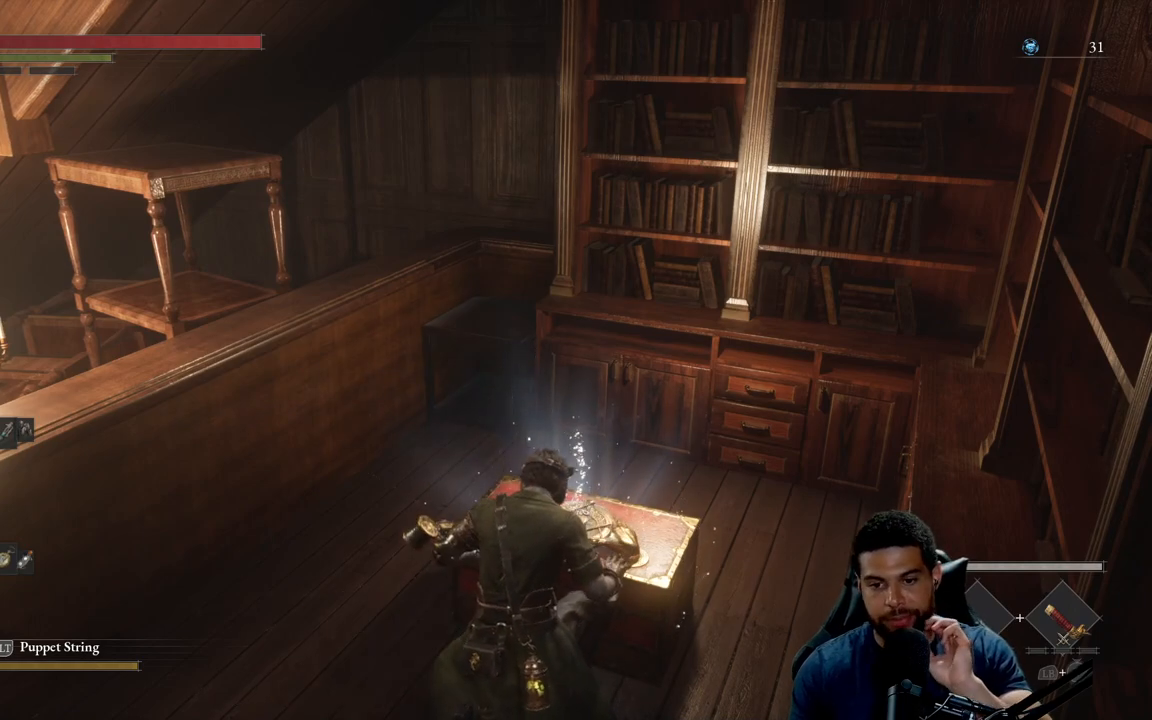
{"buttons": [], "left_stick": "center", "right_stick": "center", "events": []}
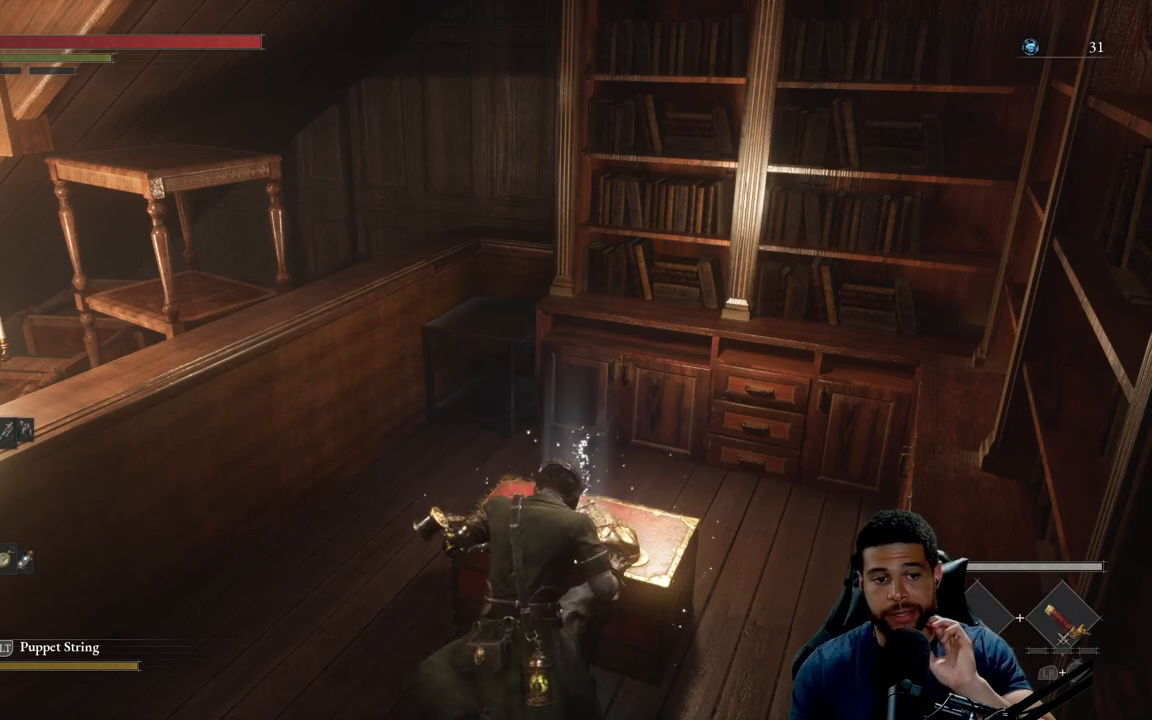
{"buttons": [], "left_stick": "center", "right_stick": "center", "events": []}
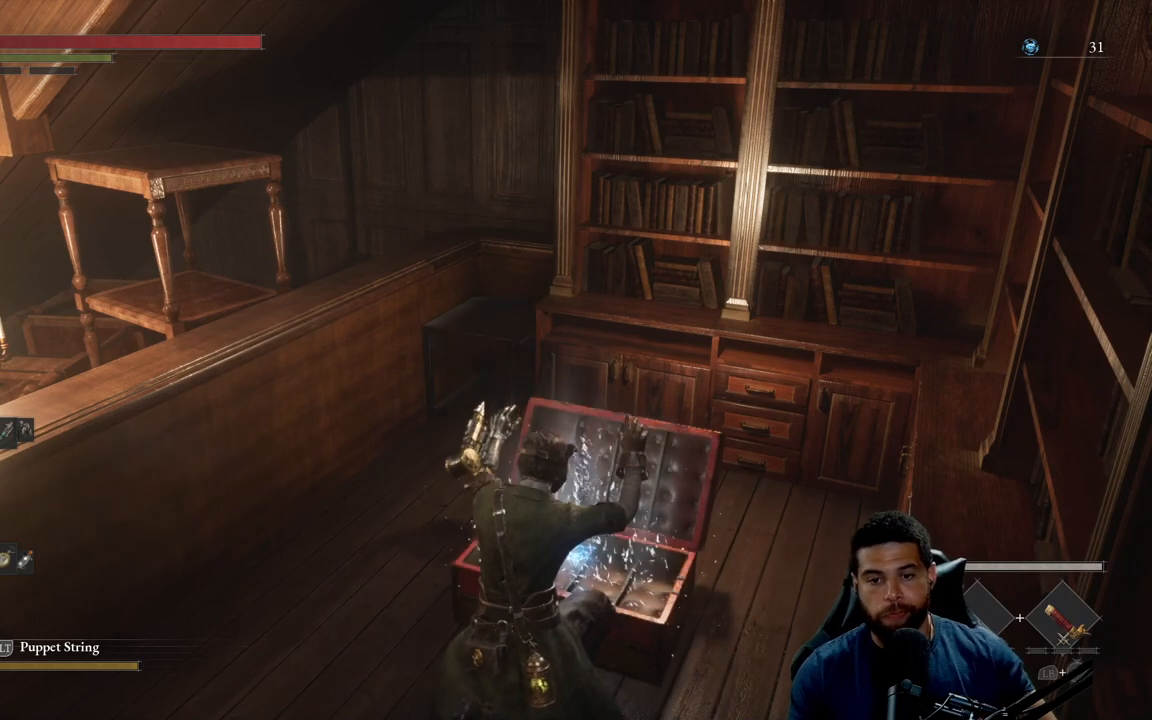
{"buttons": [], "left_stick": "up", "right_stick": "center", "events": [[283, "right_stick", "right"], [417, "left_stick", "up"], [433, "right_stick", "center"]]}
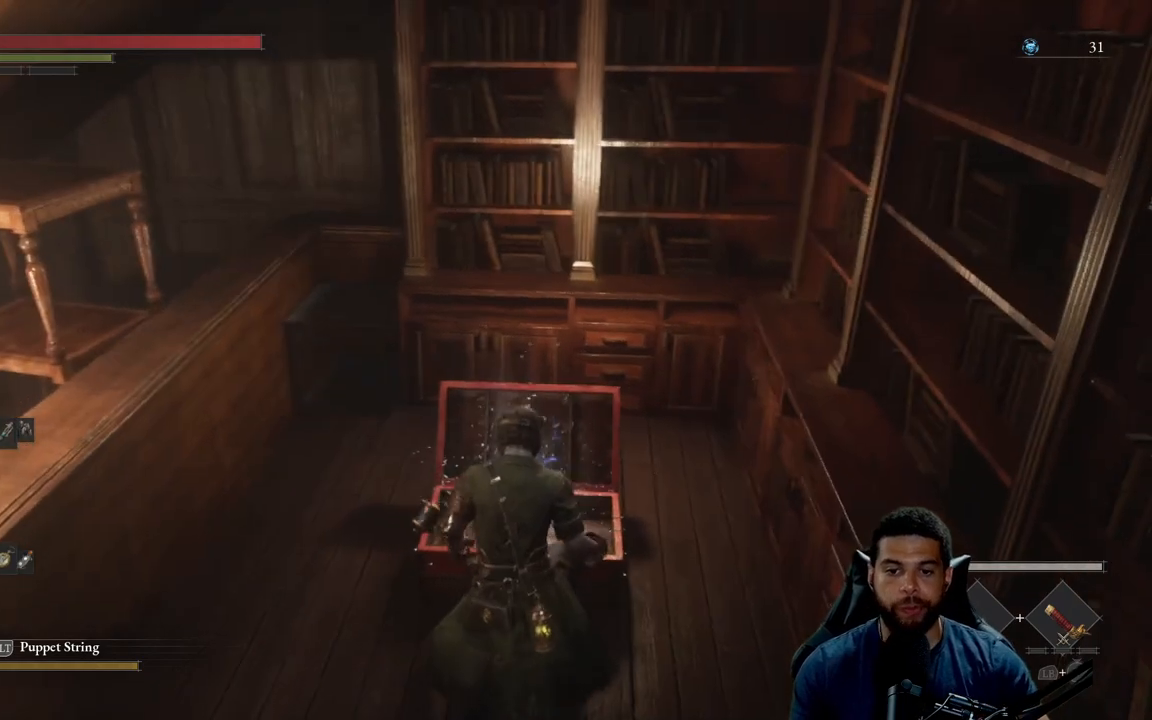
{"buttons": [], "left_stick": "up", "right_stick": "center", "events": [[367, "A", "down"], [433, "A", "up"]]}
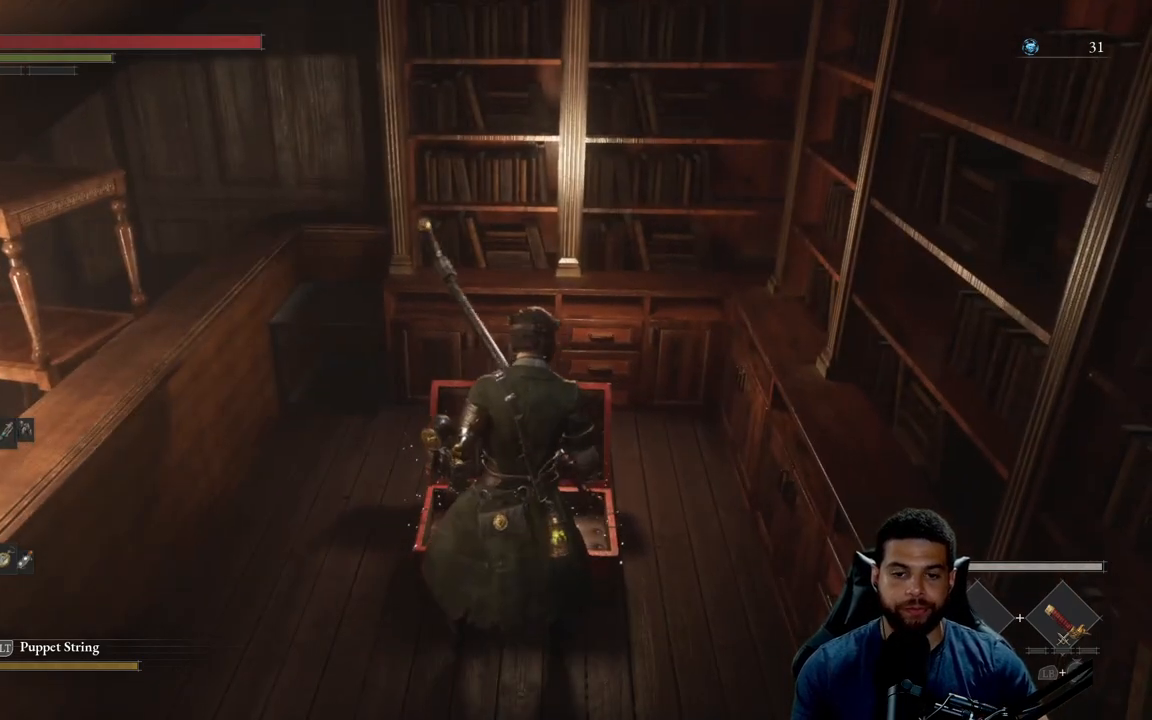
{"buttons": [], "left_stick": "up", "right_stick": "center", "events": [[17, "A", "down"], [117, "A", "up"], [183, "A", "down"], [283, "A", "up"], [350, "A", "down"], [450, "A", "up"]]}
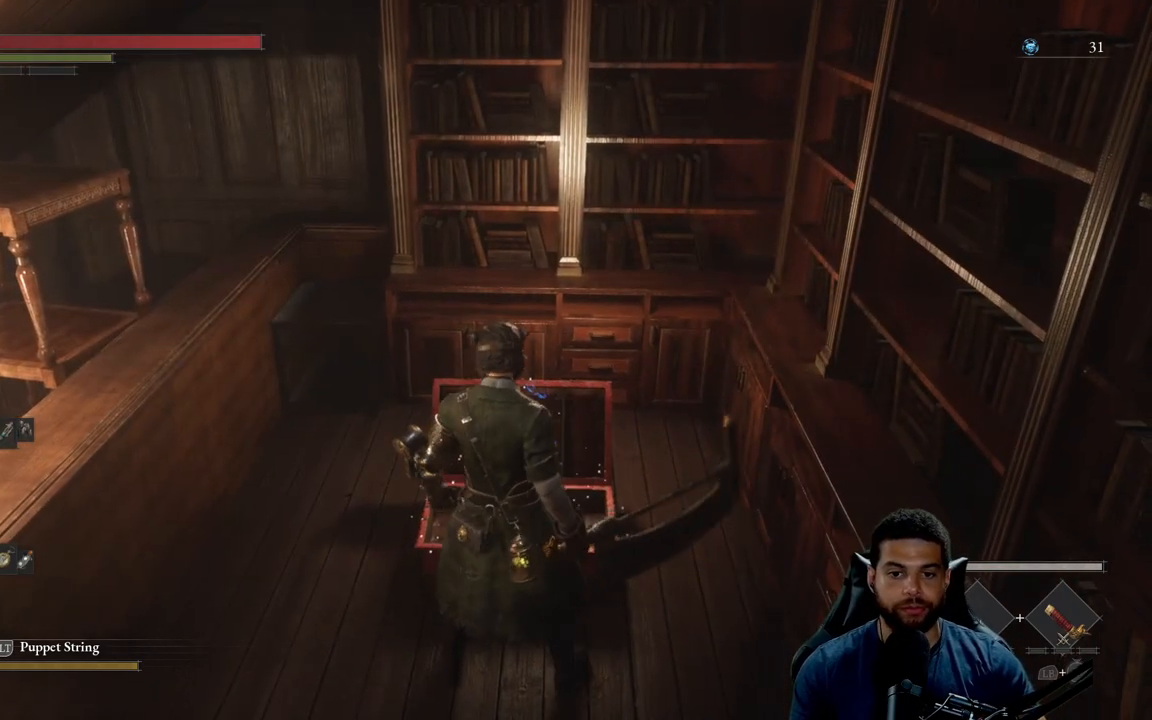
{"buttons": ["A"], "left_stick": "center", "right_stick": "center", "events": [[17, "A", "down"], [117, "A", "up"], [250, "left_stick", "center"], [433, "A", "down"]]}
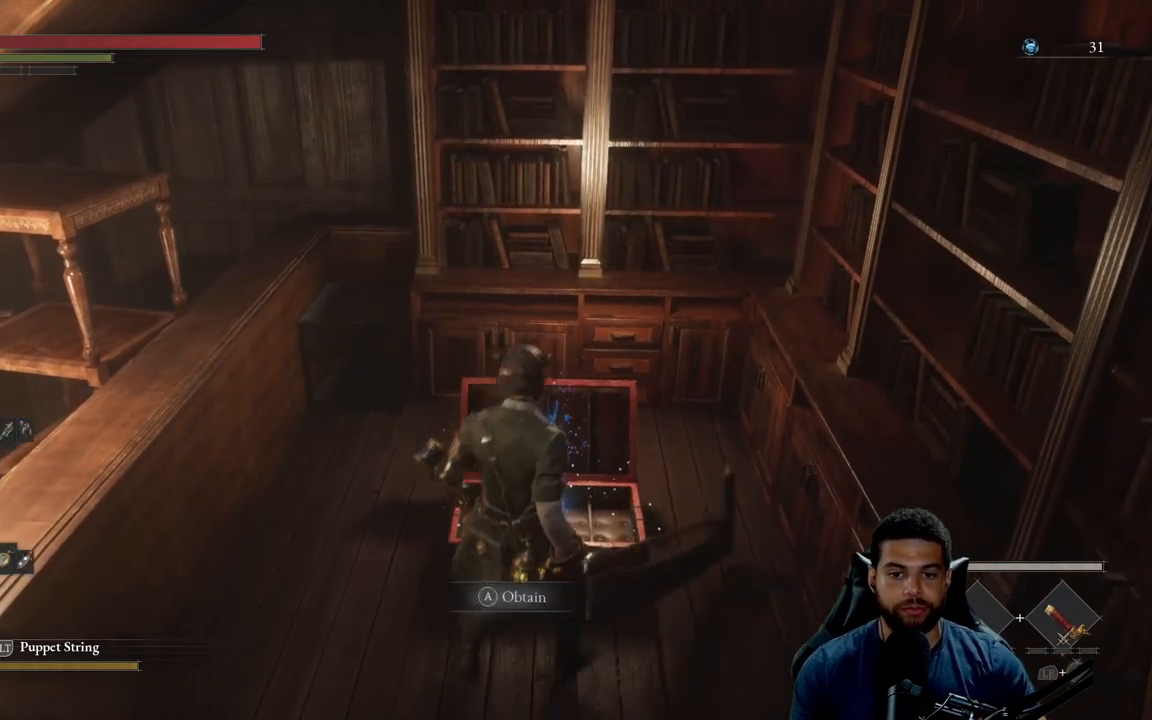
{"buttons": [], "left_stick": "center", "right_stick": "right", "events": [[33, "A", "up"], [467, "right_stick", "right"]]}
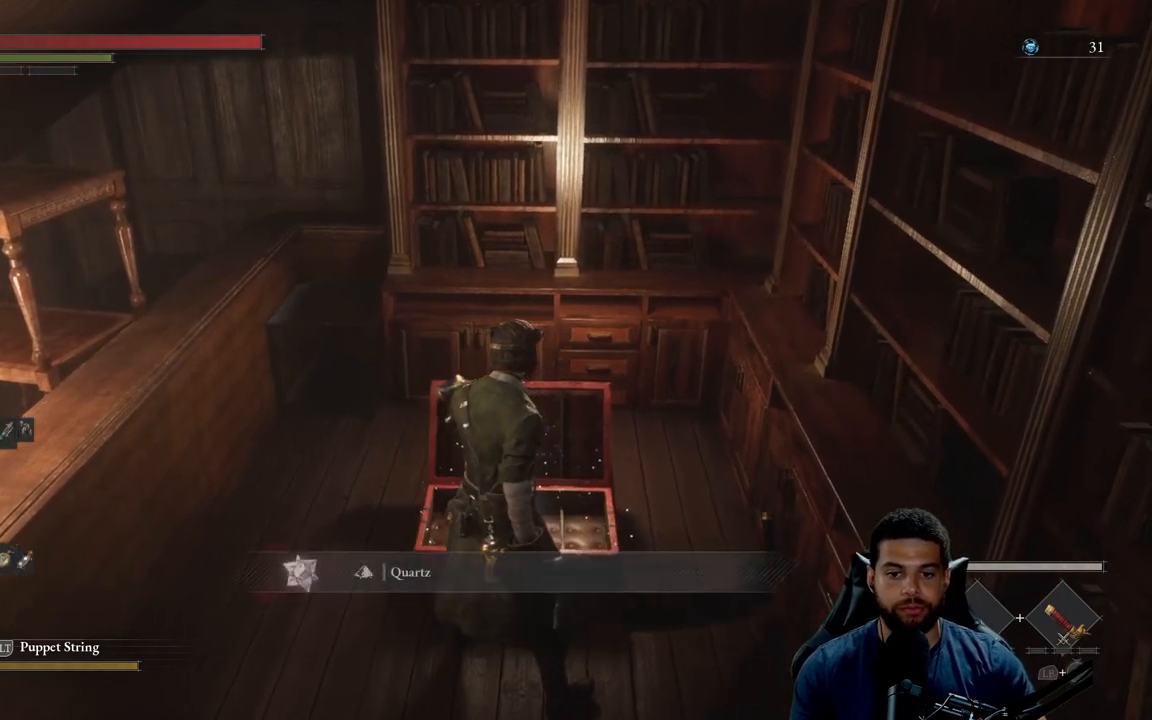
{"buttons": [], "left_stick": "right", "right_stick": "center", "events": [[433, "left_stick", "right"], [500, "right_stick", "center"]]}
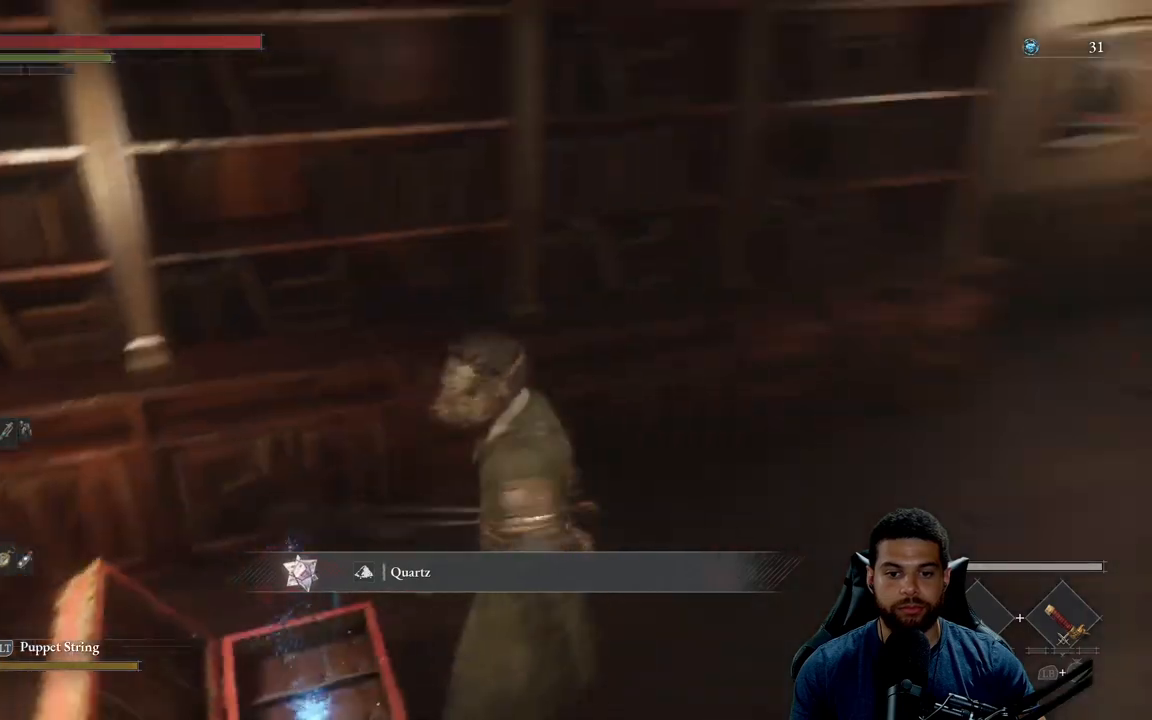
{"buttons": [], "left_stick": "up-right", "right_stick": "up-right", "events": [[150, "A", "down"], [233, "A", "up"], [333, "left_stick", "up-right"], [383, "right_stick", "up-right"]]}
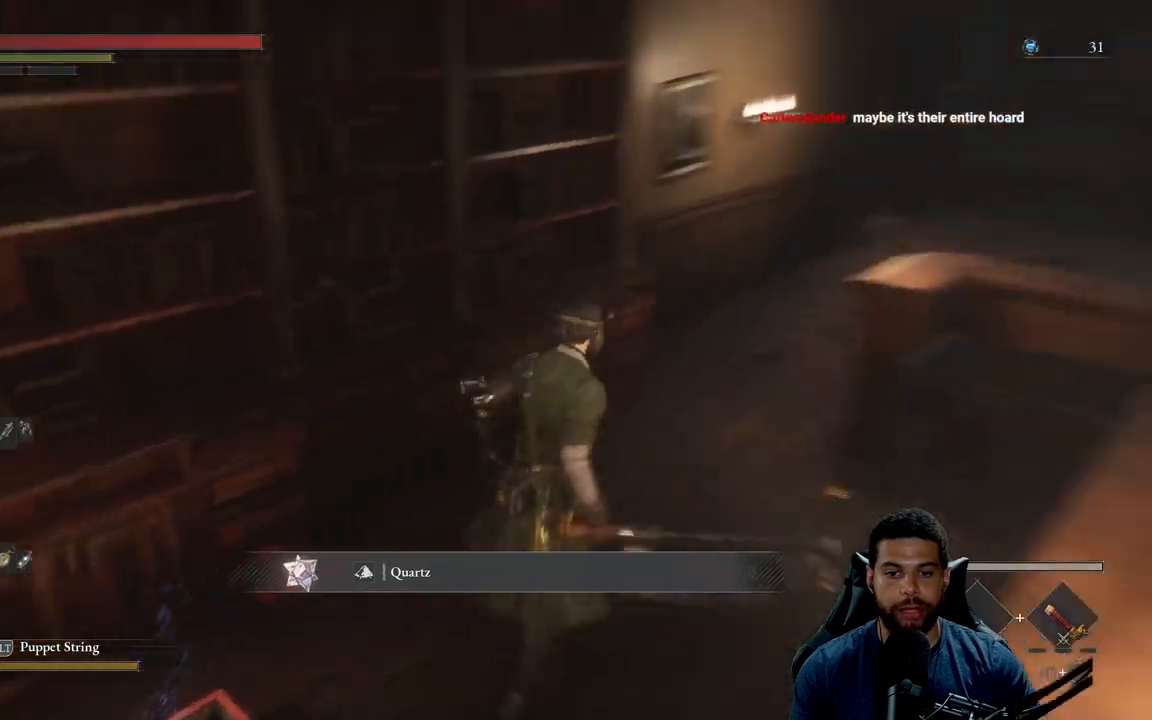
{"buttons": ["B"], "left_stick": "up", "right_stick": "center", "events": [[67, "right_stick", "center"], [133, "B", "down"], [183, "left_stick", "up"]]}
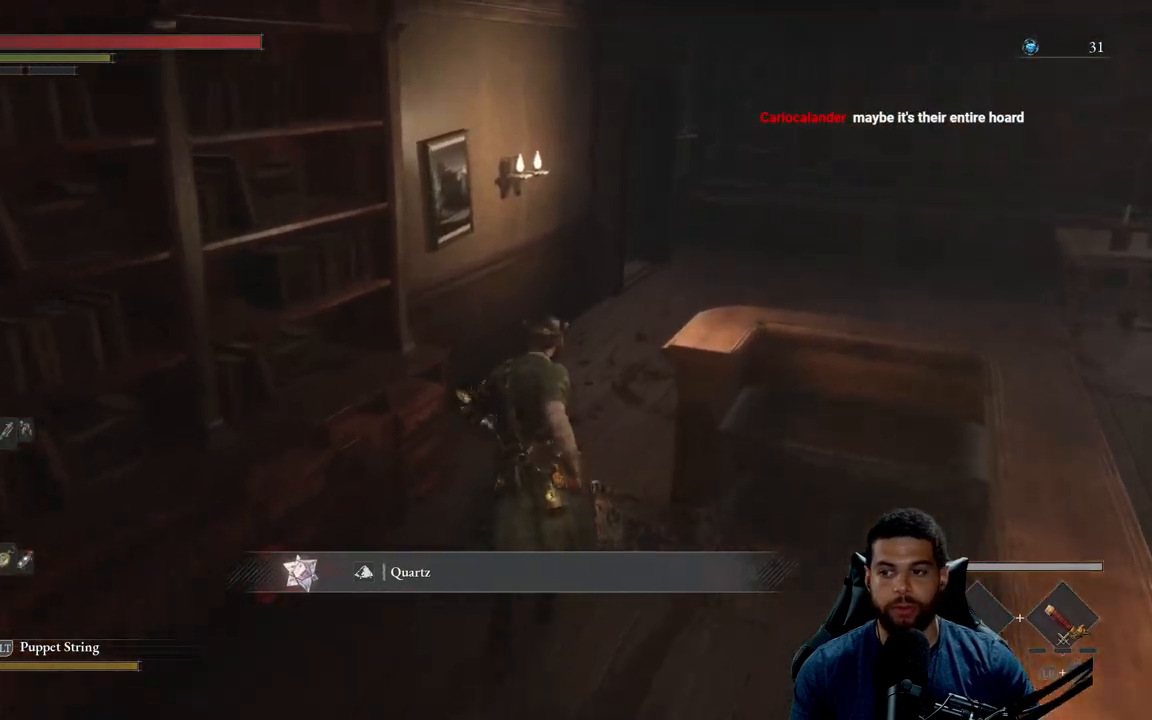
{"buttons": ["B"], "left_stick": "up-right", "right_stick": "left", "events": [[283, "left_stick", "up-right"], [333, "right_stick", "left"]]}